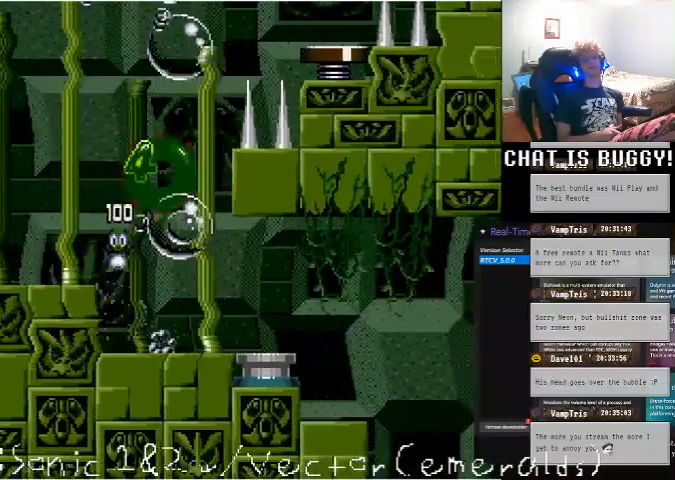
Gameplay with a controller (Xbox layout); each line is a JSON object with the inputs held at the frame after it (dt_ms = milliseconds from this image to that frame). "events" lists button and stick changes between this image and that frame as [ms after this image, input, new state], when the widget could be followed in between. Not read: L1 L2 L3 R1 R2 R3 X.
{"dt_ms": 500, "buttons": ["DPAD_RIGHT"], "left_stick": "center", "right_stick": "center", "events": [[150, "DPAD_LEFT", "down"], [200, "DPAD_LEFT", "up"], [400, "DPAD_RIGHT", "down"]]}
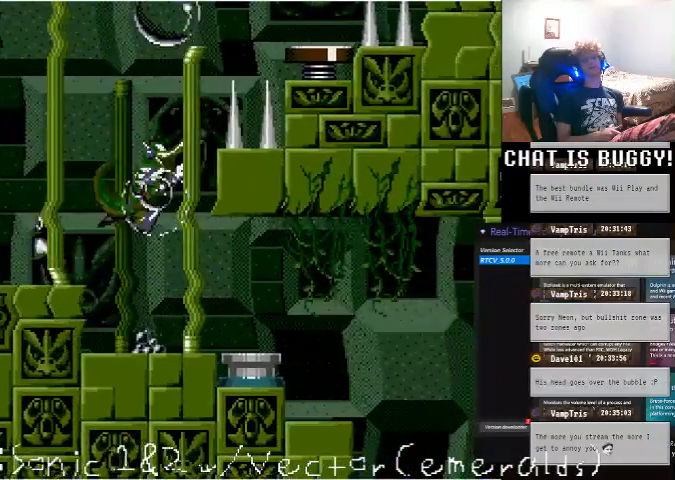
{"dt_ms": 500, "buttons": ["DPAD_RIGHT"], "left_stick": "center", "right_stick": "center", "events": []}
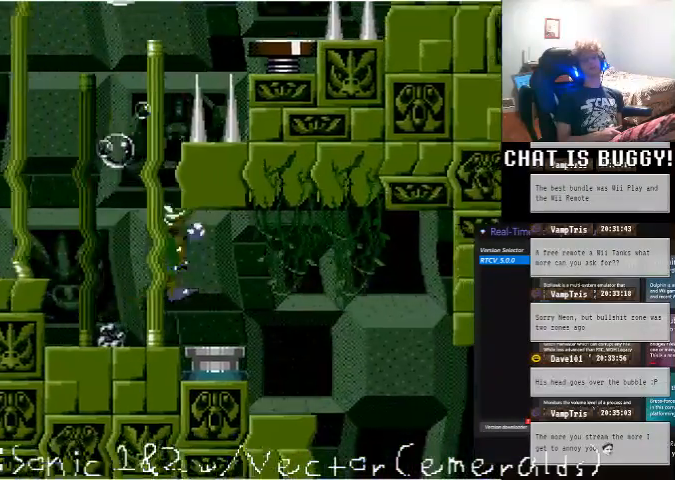
{"dt_ms": 1000, "buttons": ["DPAD_RIGHT"], "left_stick": "center", "right_stick": "center"}
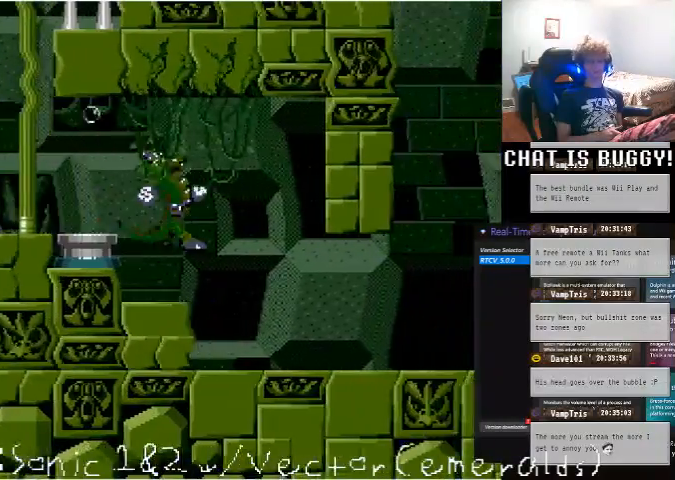
{"dt_ms": 500, "buttons": ["DPAD_RIGHT"], "left_stick": "center", "right_stick": "center", "events": []}
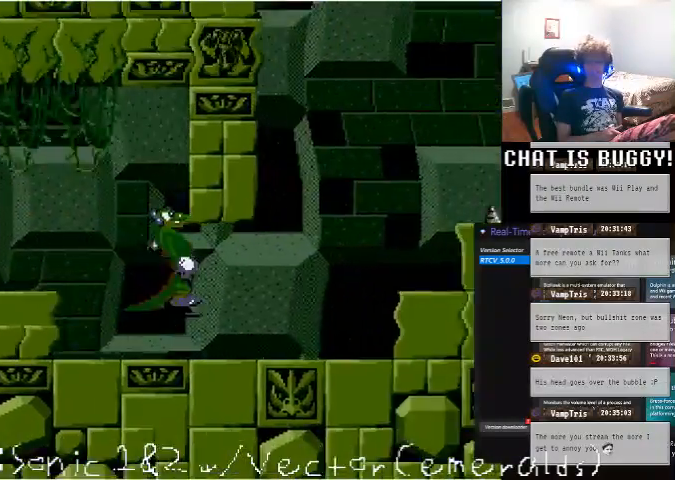
{"dt_ms": 500, "buttons": ["A", "DPAD_RIGHT"], "left_stick": "center", "right_stick": "center", "events": [[400, "A", "down"]]}
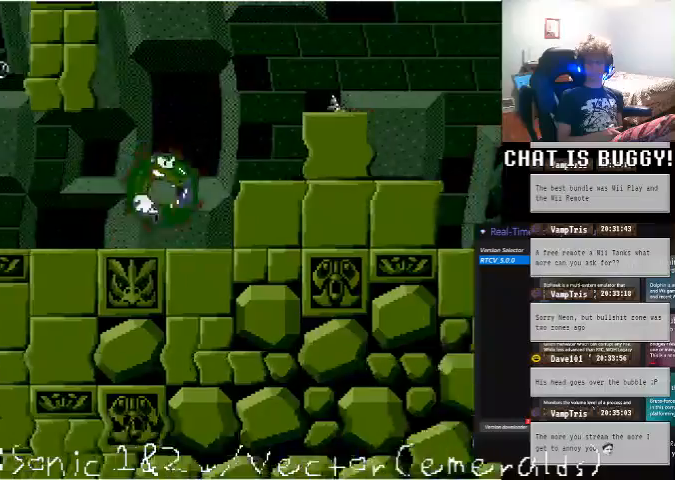
{"dt_ms": 500, "buttons": ["A", "DPAD_RIGHT"], "left_stick": "center", "right_stick": "center", "events": []}
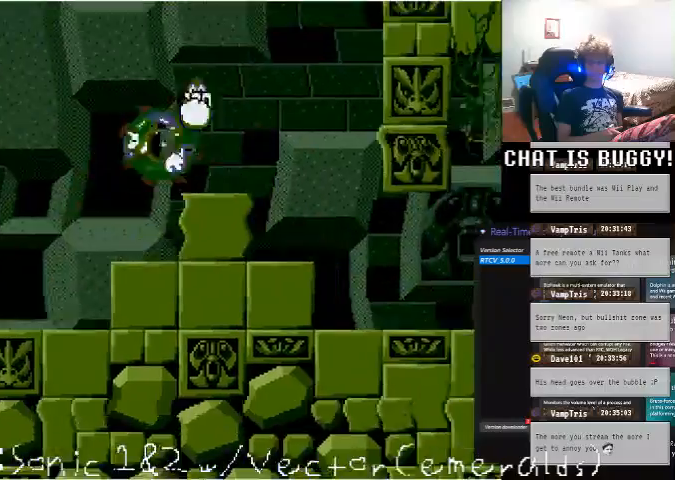
{"dt_ms": 500, "buttons": ["DPAD_RIGHT"], "left_stick": "center", "right_stick": "center", "events": [[50, "A", "up"]]}
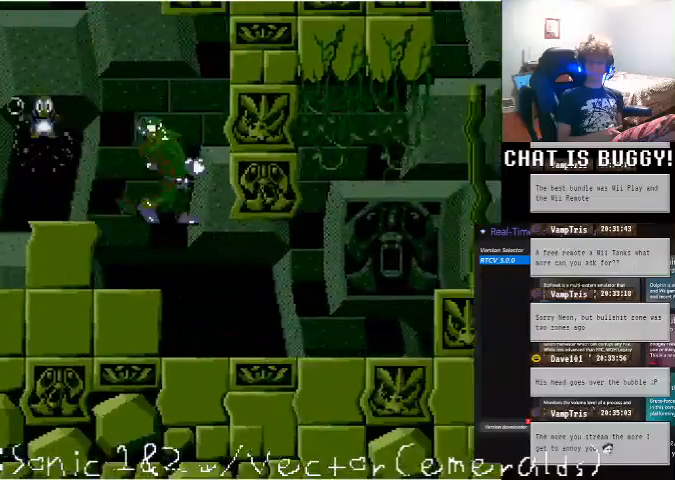
{"dt_ms": 500, "buttons": ["DPAD_RIGHT"], "left_stick": "center", "right_stick": "center", "events": []}
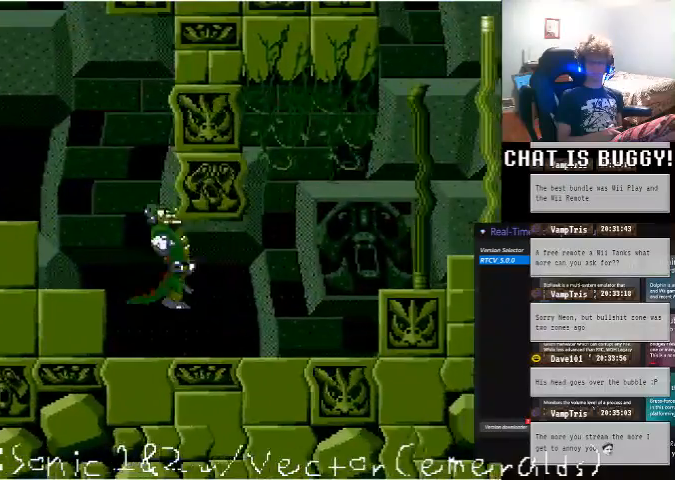
{"dt_ms": 500, "buttons": ["DPAD_RIGHT"], "left_stick": "center", "right_stick": "center", "events": []}
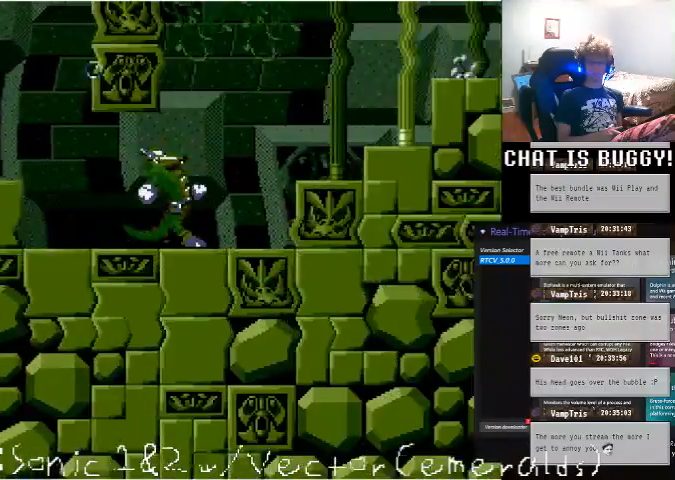
{"dt_ms": 500, "buttons": ["A", "DPAD_UP"], "left_stick": "center", "right_stick": "center", "events": [[100, "A", "down"], [400, "DPAD_RIGHT", "up"], [500, "DPAD_UP", "down"]]}
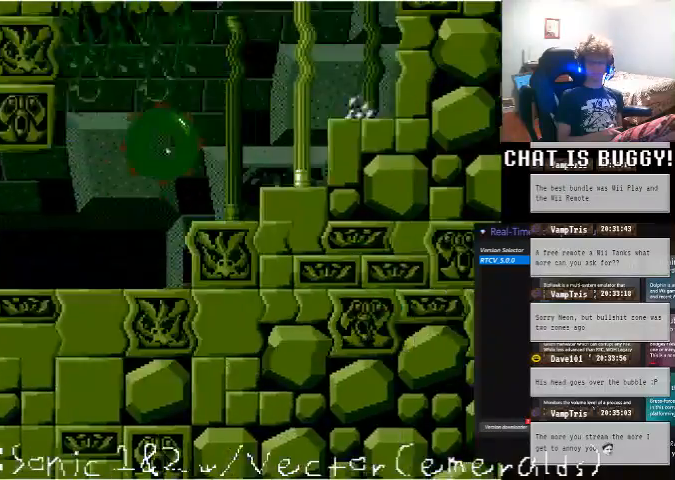
{"dt_ms": 500, "buttons": ["A", "DPAD_RIGHT"], "left_stick": "center", "right_stick": "center", "events": [[50, "A", "up"], [150, "A", "down"], [200, "DPAD_RIGHT", "down"], [250, "DPAD_UP", "up"]]}
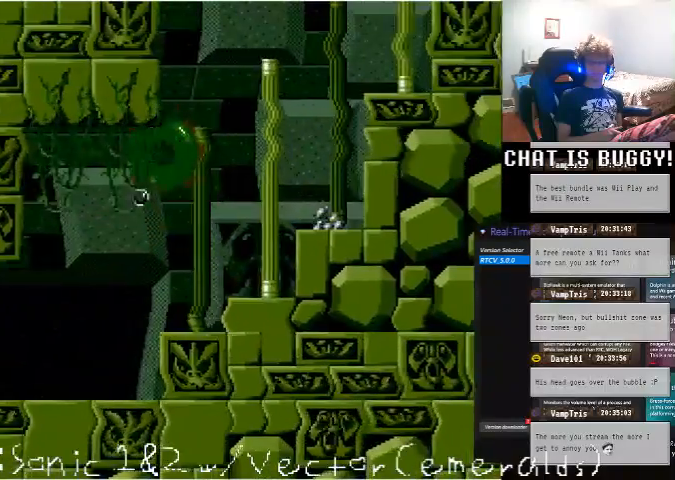
{"dt_ms": 500, "buttons": ["DPAD_RIGHT"], "left_stick": "center", "right_stick": "center"}
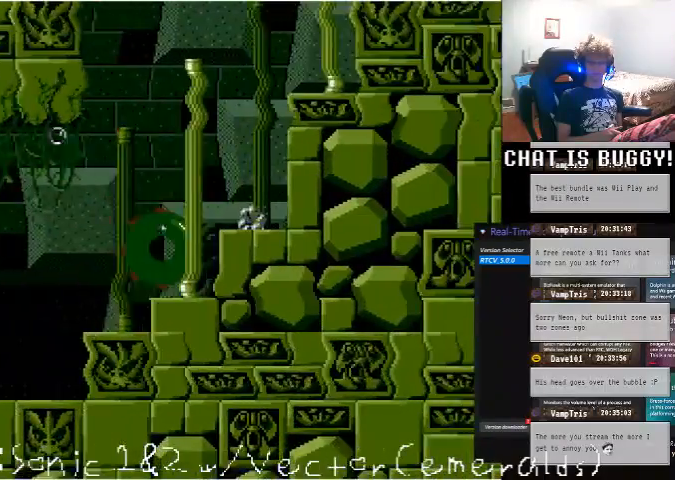
{"dt_ms": 500, "buttons": ["DPAD_RIGHT"], "left_stick": "center", "right_stick": "center", "events": [[50, "A", "down"], [250, "A", "up"]]}
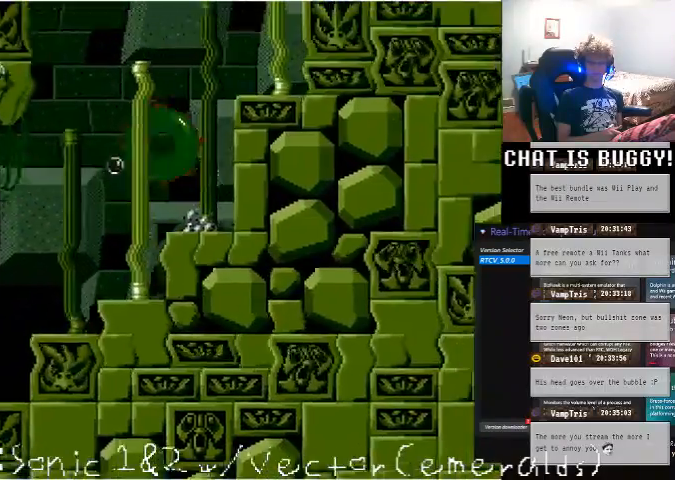
{"dt_ms": 500, "buttons": ["A", "DPAD_RIGHT"], "left_stick": "center", "right_stick": "center", "events": [[100, "DPAD_RIGHT", "up"], [100, "DPAD_UP", "down"], [200, "A", "down"], [400, "DPAD_RIGHT", "down"], [400, "DPAD_UP", "up"]]}
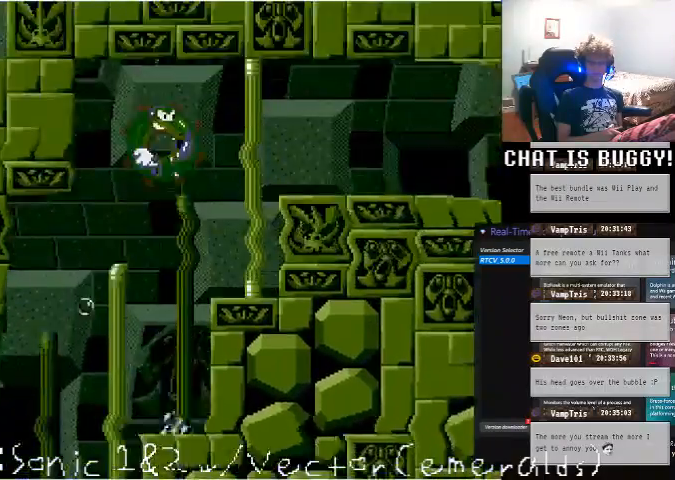
{"dt_ms": 500, "buttons": ["DPAD_RIGHT"], "left_stick": "center", "right_stick": "center", "events": [[100, "A", "up"]]}
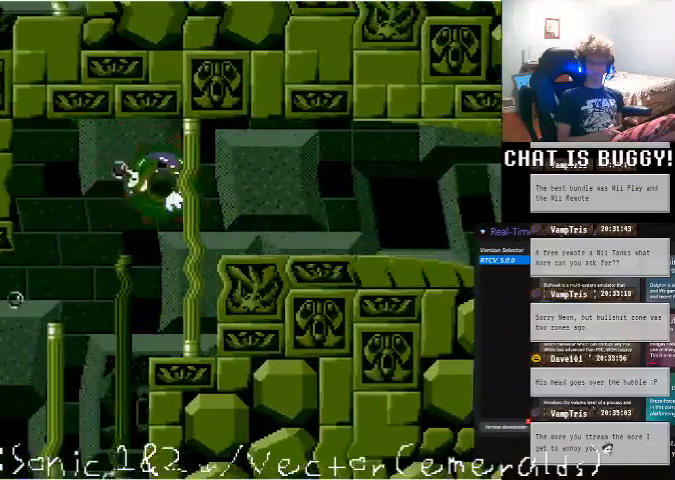
{"dt_ms": 500, "buttons": ["DPAD_RIGHT"], "left_stick": "center", "right_stick": "center", "events": []}
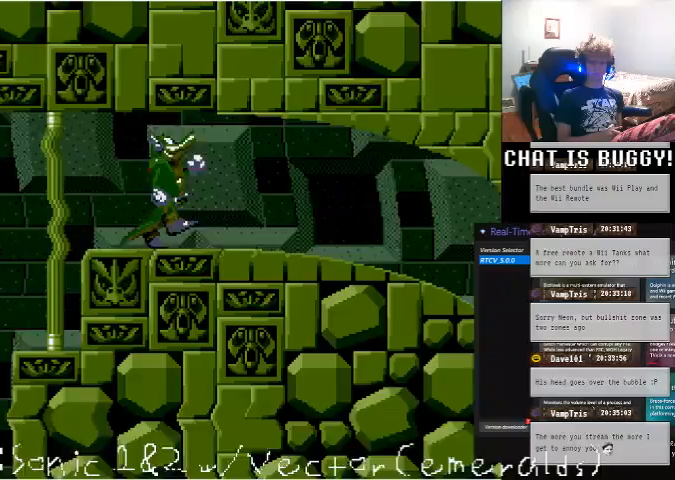
{"dt_ms": 500, "buttons": ["DPAD_RIGHT"], "left_stick": "center", "right_stick": "center", "events": []}
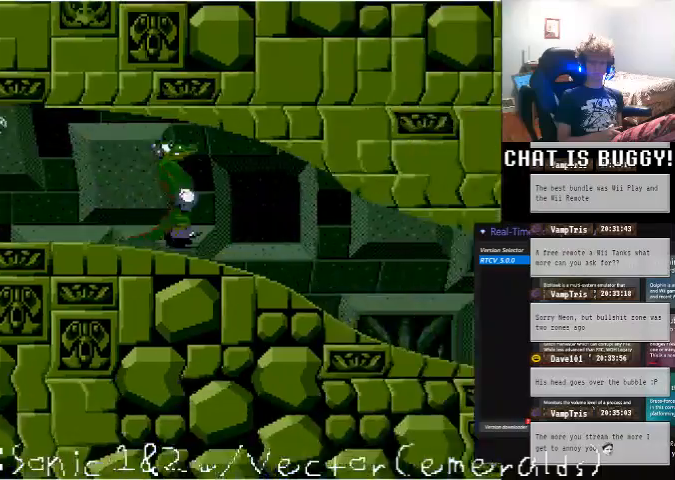
{"dt_ms": 500, "buttons": ["DPAD_RIGHT"], "left_stick": "center", "right_stick": "center", "events": []}
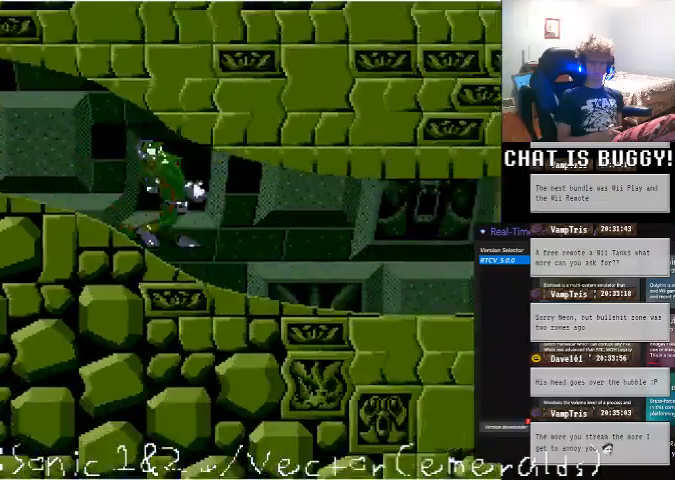
{"dt_ms": 1000, "buttons": ["DPAD_DOWN"], "left_stick": "center", "right_stick": "center", "events": [[100, "DPAD_RIGHT", "up"], [150, "DPAD_DOWN", "down"], [950, "Y", "down"], [1000, "Y", "up"]]}
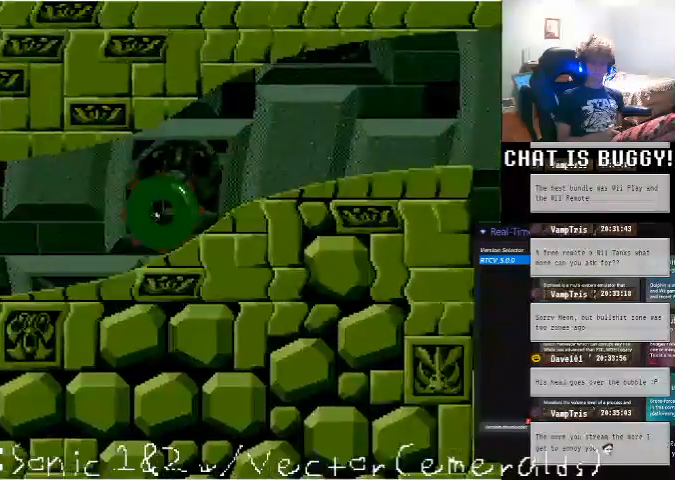
{"dt_ms": 500, "buttons": ["A", "DPAD_DOWN"], "left_stick": "center", "right_stick": "center"}
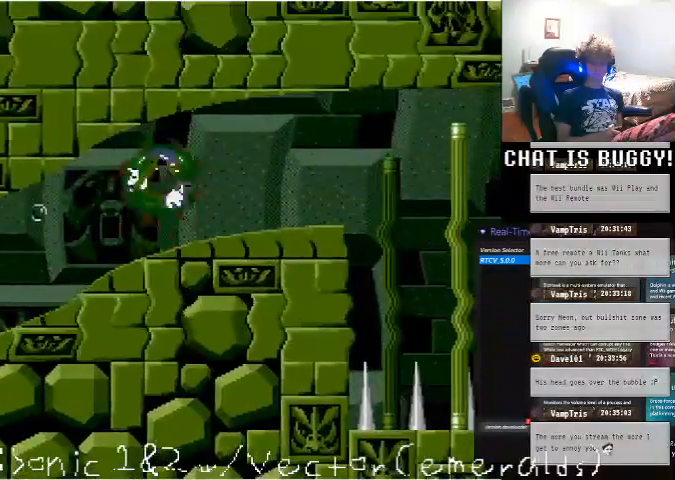
{"dt_ms": 500, "buttons": ["DPAD_RIGHT"], "left_stick": "center", "right_stick": "center", "events": [[100, "DPAD_DOWN", "up"], [100, "DPAD_RIGHT", "down"], [150, "A", "up"]]}
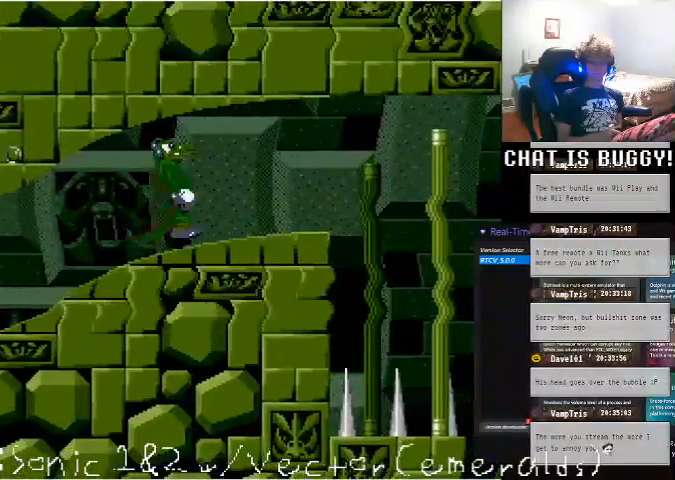
{"dt_ms": 500, "buttons": ["DPAD_RIGHT"], "left_stick": "center", "right_stick": "center", "events": [[200, "A", "down"], [300, "A", "up"], [350, "A", "down"], [450, "A", "up"]]}
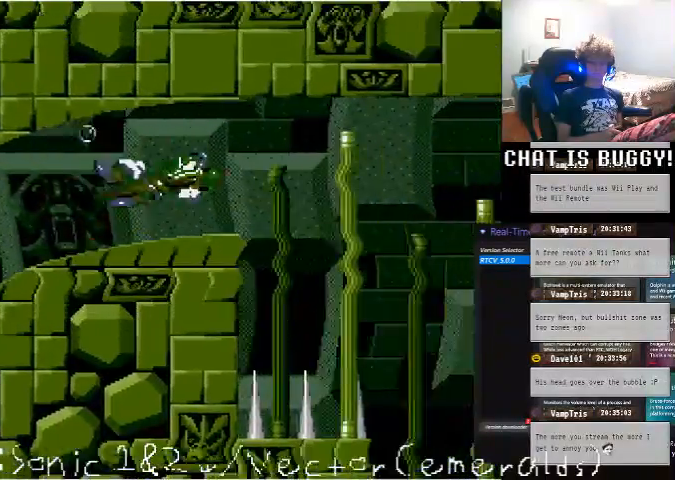
{"dt_ms": 500, "buttons": ["DPAD_RIGHT"], "left_stick": "center", "right_stick": "center", "events": []}
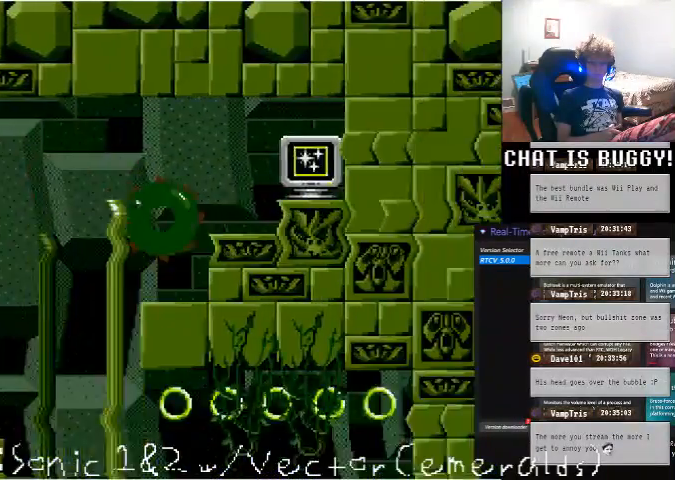
{"dt_ms": 500, "buttons": ["DPAD_RIGHT"], "left_stick": "center", "right_stick": "center", "events": [[200, "A", "down"], [200, "Y", "down"], [250, "Y", "up"], [400, "A", "up"]]}
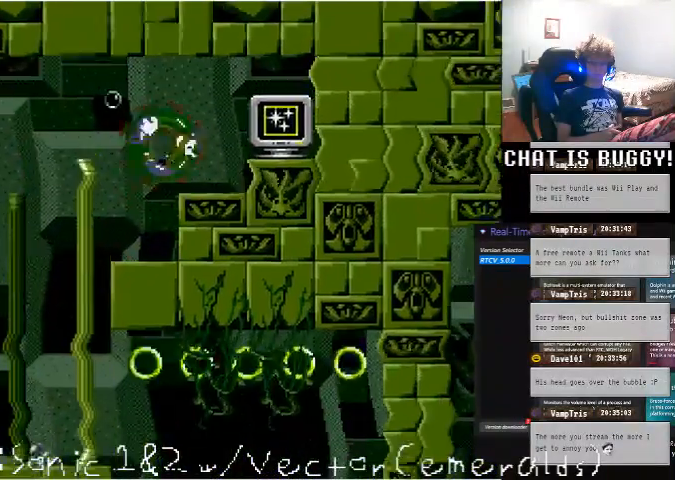
{"dt_ms": 500, "buttons": [], "left_stick": "center", "right_stick": "center", "events": [[500, "DPAD_RIGHT", "up"]]}
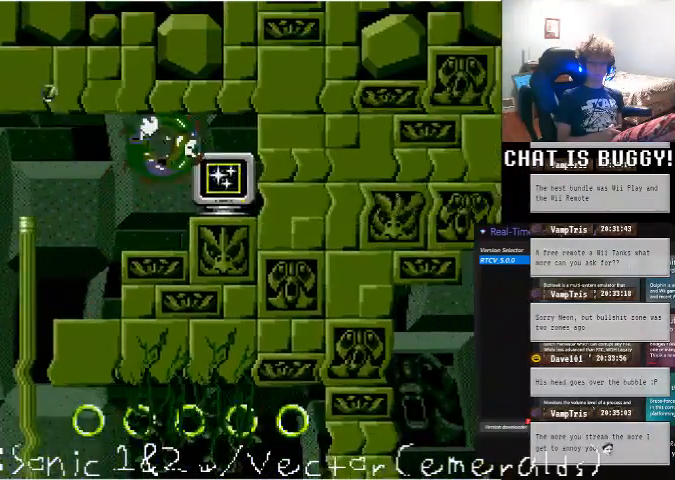
{"dt_ms": 500, "buttons": ["DPAD_LEFT"], "left_stick": "center", "right_stick": "center", "events": [[200, "DPAD_LEFT", "down"]]}
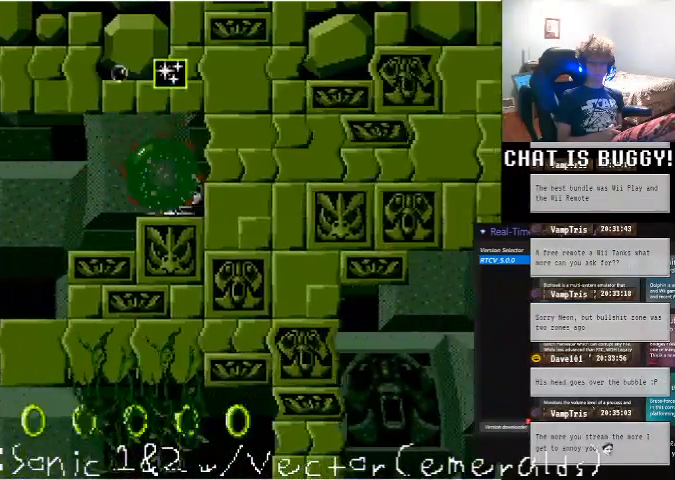
{"dt_ms": 500, "buttons": ["DPAD_LEFT"], "left_stick": "center", "right_stick": "center", "events": []}
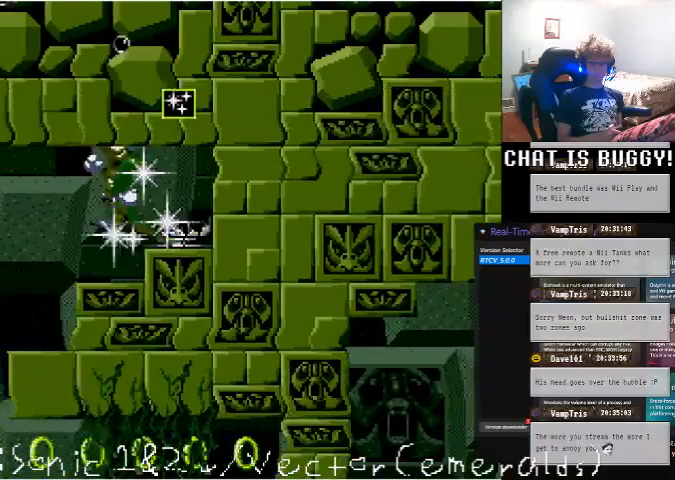
{"dt_ms": 500, "buttons": ["DPAD_RIGHT"], "left_stick": "center", "right_stick": "center", "events": [[300, "DPAD_LEFT", "up"], [450, "DPAD_RIGHT", "down"]]}
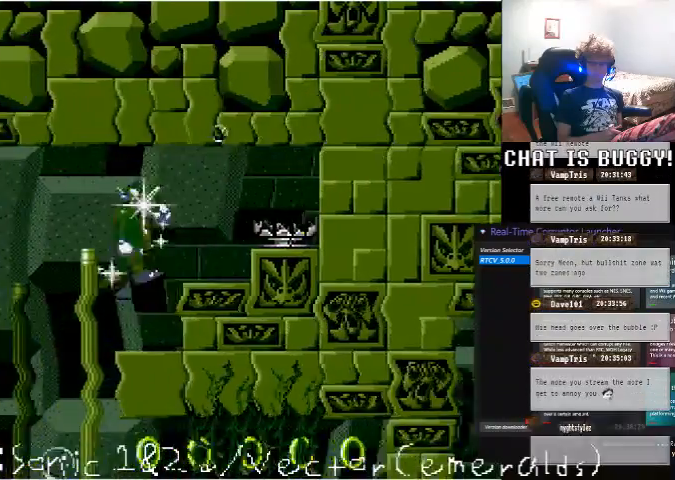
{"dt_ms": 500, "buttons": ["DPAD_RIGHT"], "left_stick": "center", "right_stick": "center", "events": []}